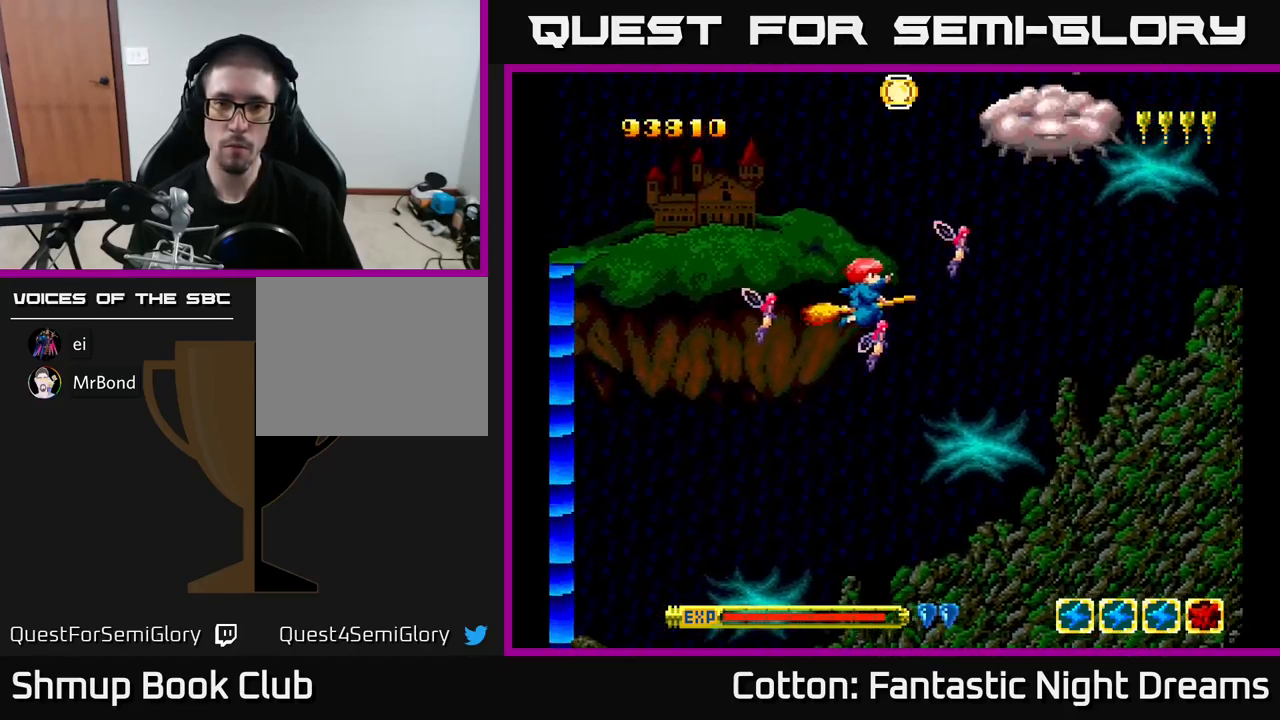
Gameplay with a controller (Xbox layout); each line is a JSON object with the inputs held at the frame after it. "events" lists button and stick changes between this image and that frame as [ms after this image, input, new state], when the widget could be followed in between. Not read: left_stick.
{"buttons": ["Y", "DPAD_LEFT"], "right_stick": "center", "events": [[50, "DPAD_UP", "down"], [100, "DPAD_RIGHT", "up"], [400, "Y", "down"], [417, "DPAD_LEFT", "down"], [434, "DPAD_UP", "up"]]}
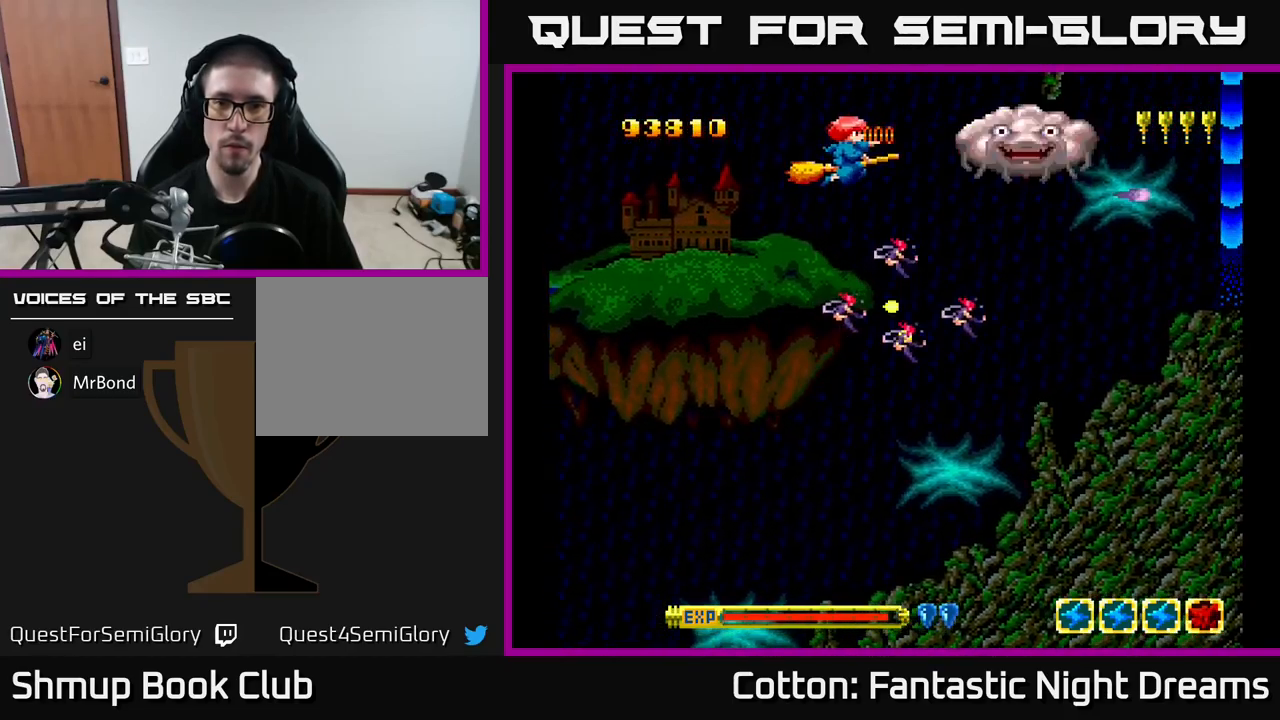
{"buttons": ["Y"], "right_stick": "center", "events": [[17, "DPAD_LEFT", "up"]]}
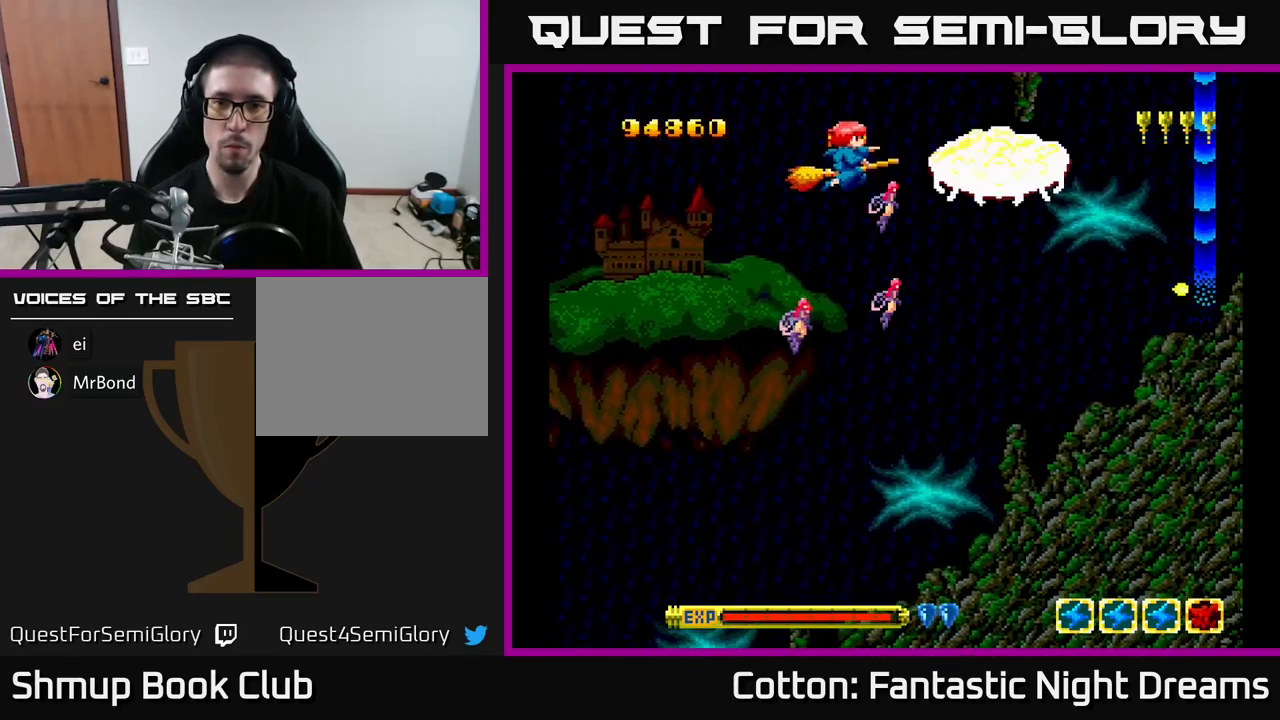
{"buttons": ["Y", "DPAD_DOWN"], "right_stick": "center", "events": [[17, "DPAD_DOWN", "down"], [100, "DPAD_DOWN", "up"], [217, "DPAD_LEFT", "down"], [316, "DPAD_LEFT", "up"], [500, "DPAD_DOWN", "down"]]}
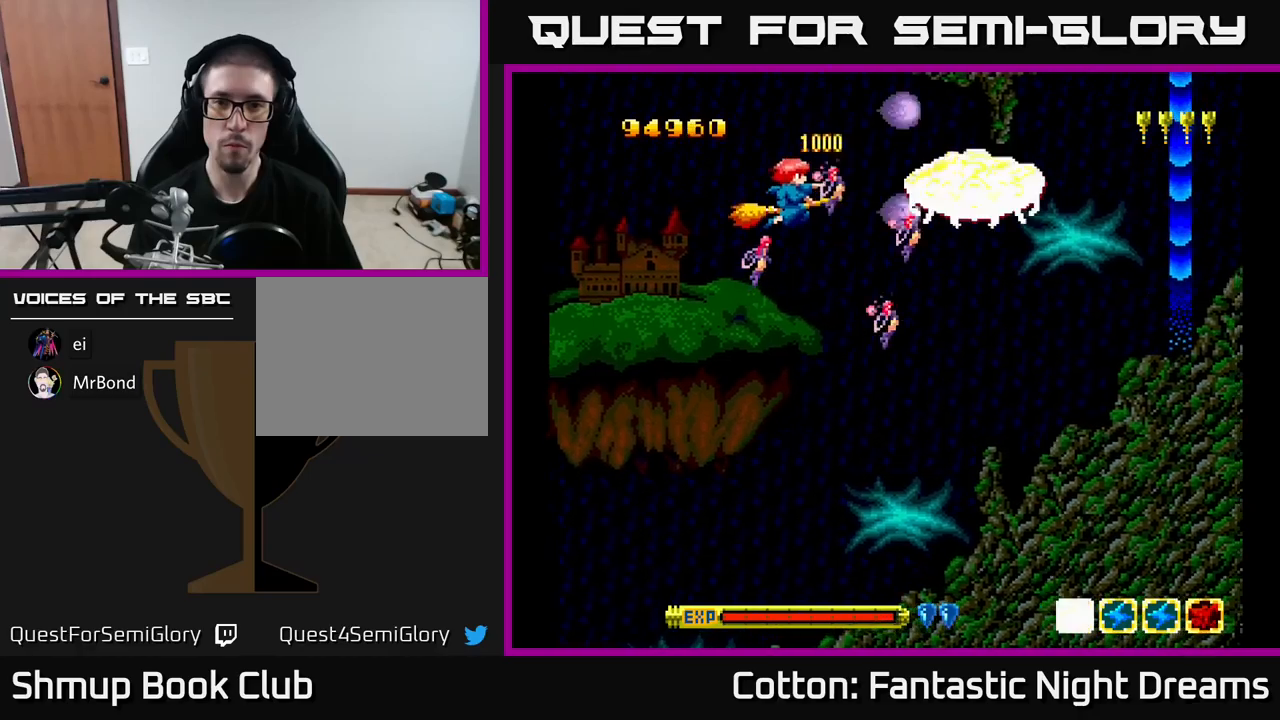
{"buttons": [], "right_stick": "center", "events": [[100, "DPAD_DOWN", "up"], [316, "DPAD_DOWN", "down"], [483, "Y", "up"], [500, "DPAD_DOWN", "up"]]}
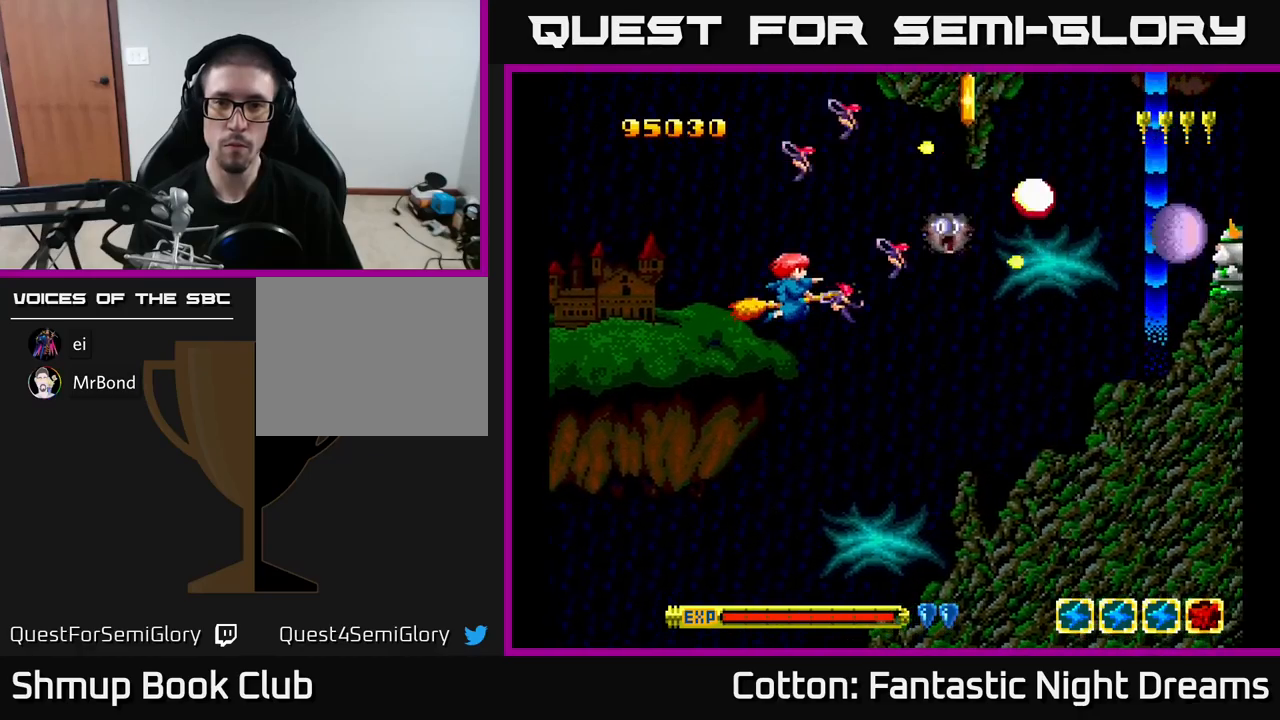
{"buttons": ["Y", "DPAD_DOWN"], "right_stick": "center", "events": [[33, "DPAD_RIGHT", "down"], [166, "DPAD_RIGHT", "up"], [183, "Y", "down"], [300, "Y", "up"], [333, "DPAD_DOWN", "down"], [500, "Y", "down"]]}
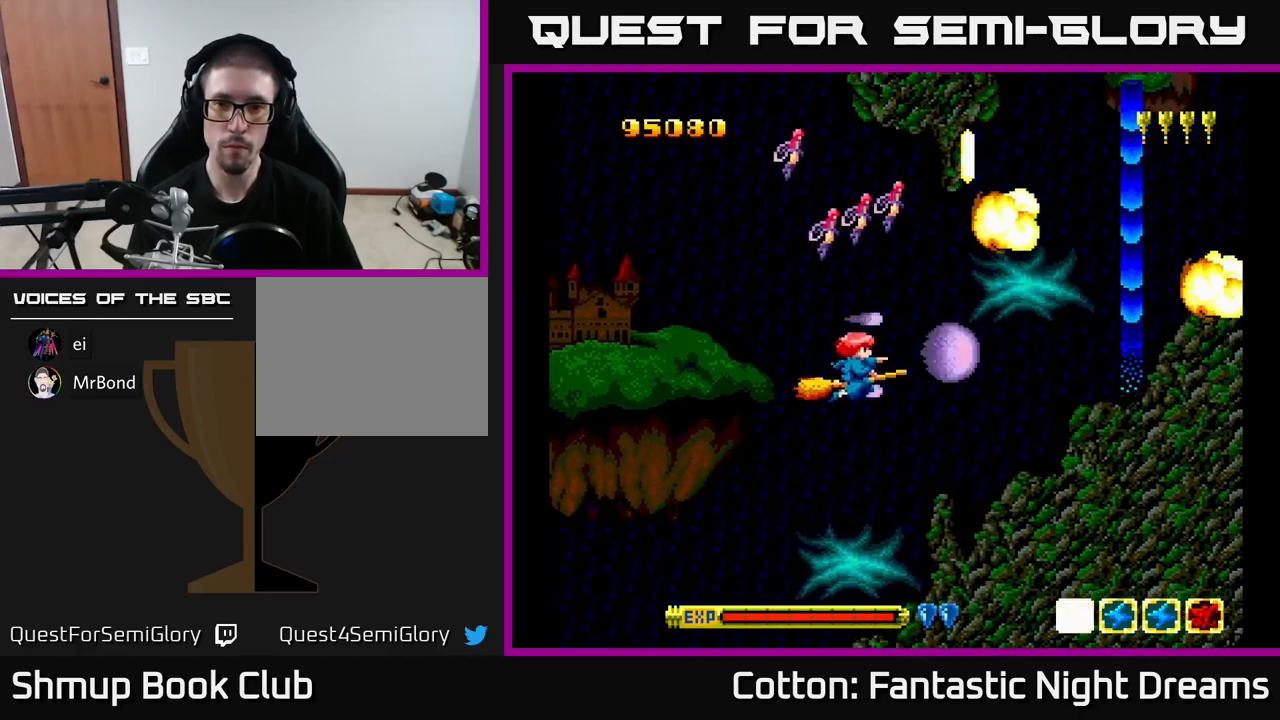
{"buttons": ["DPAD_DOWN"], "right_stick": "center", "events": [[100, "DPAD_DOWN", "up"], [100, "Y", "up"], [333, "Y", "down"], [416, "Y", "up"], [500, "DPAD_DOWN", "down"]]}
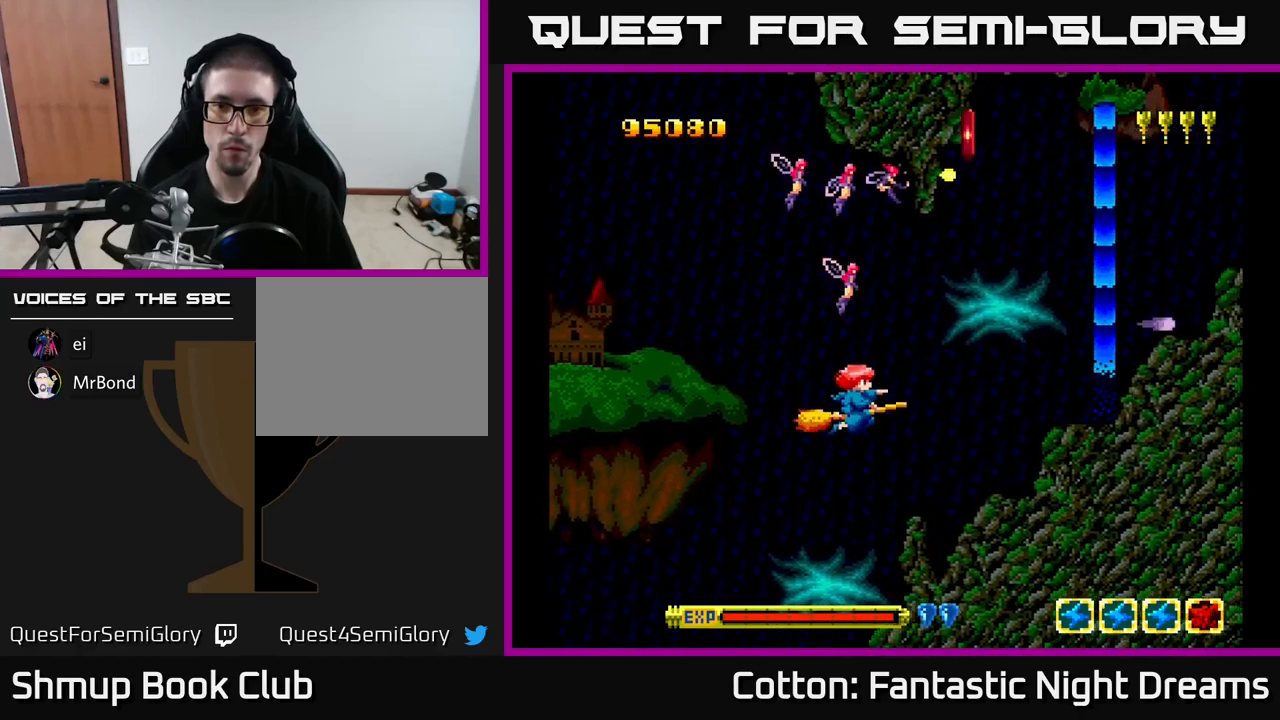
{"buttons": ["DPAD_RIGHT"], "right_stick": "center", "events": [[100, "DPAD_DOWN", "up"], [333, "DPAD_RIGHT", "down"]]}
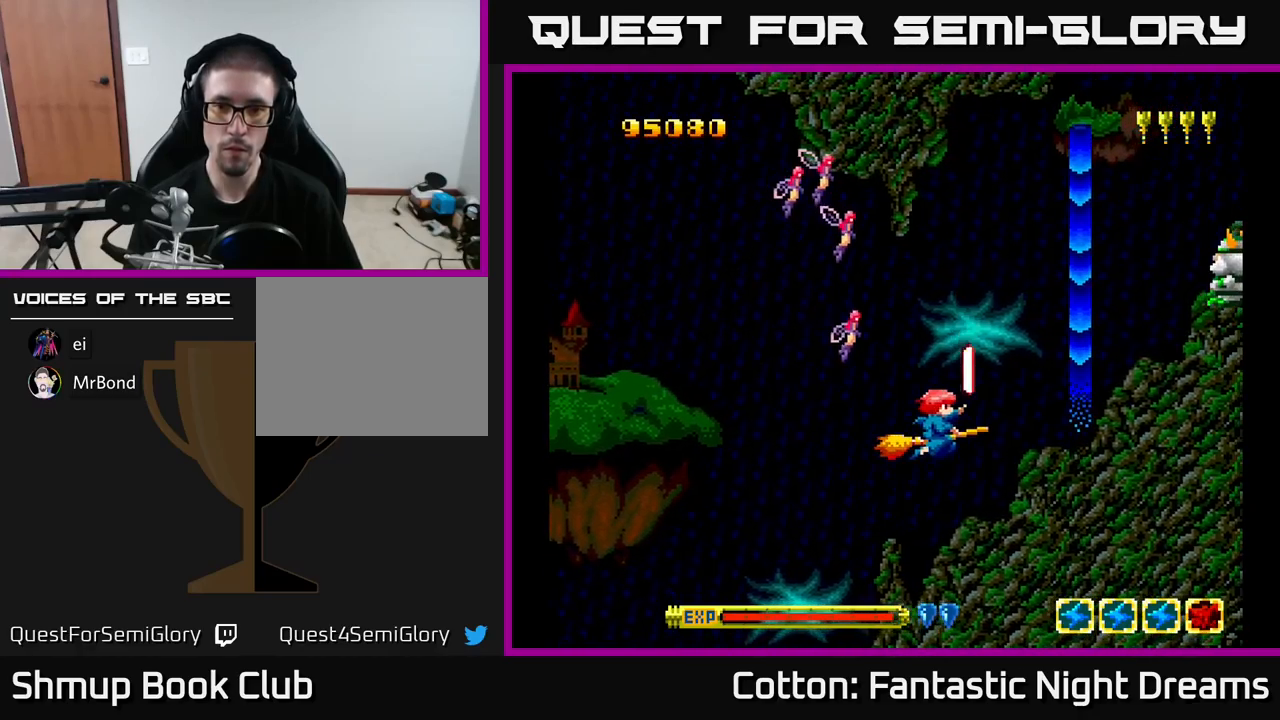
{"buttons": ["Y"], "right_stick": "center", "events": [[83, "DPAD_RIGHT", "up"], [83, "DPAD_UP", "down"], [300, "Y", "down"], [383, "DPAD_RIGHT", "down"], [383, "DPAD_UP", "up"], [483, "DPAD_RIGHT", "up"]]}
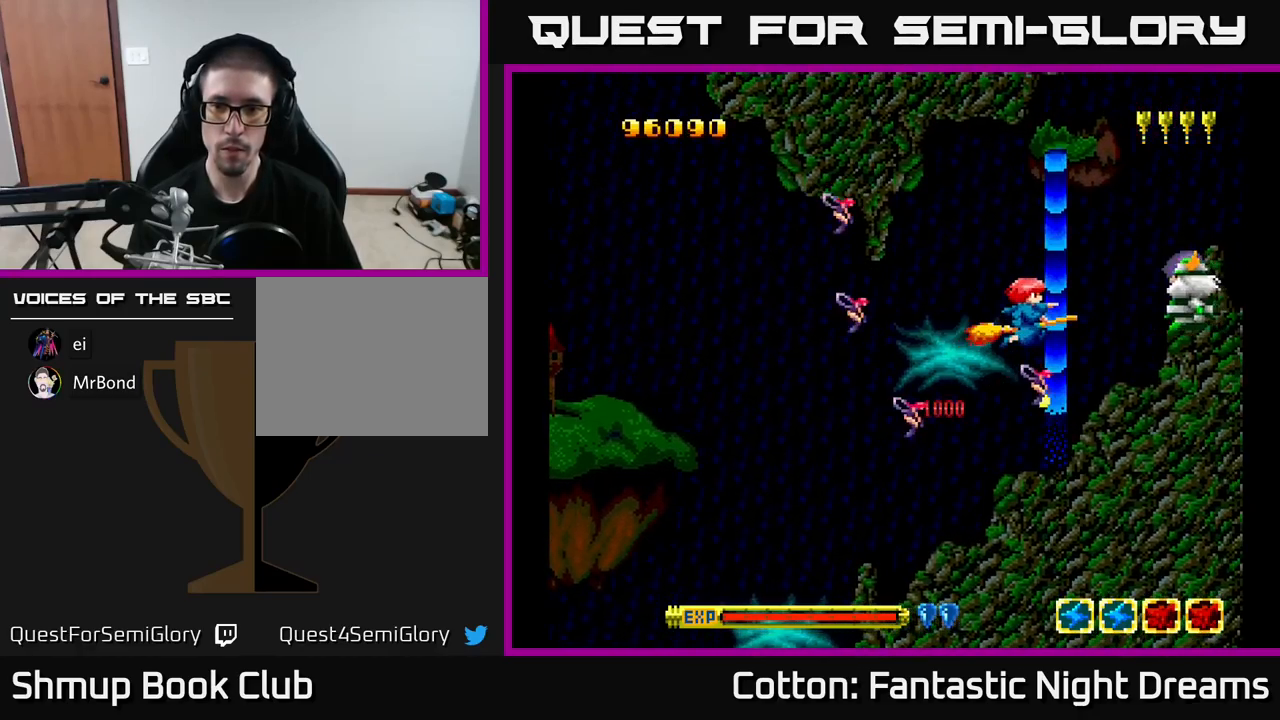
{"buttons": ["Y"], "right_stick": "center", "events": [[150, "DPAD_LEFT", "down"], [150, "Y", "up"], [183, "DPAD_UP", "down"], [300, "DPAD_UP", "up"], [333, "DPAD_LEFT", "up"], [350, "Y", "down"]]}
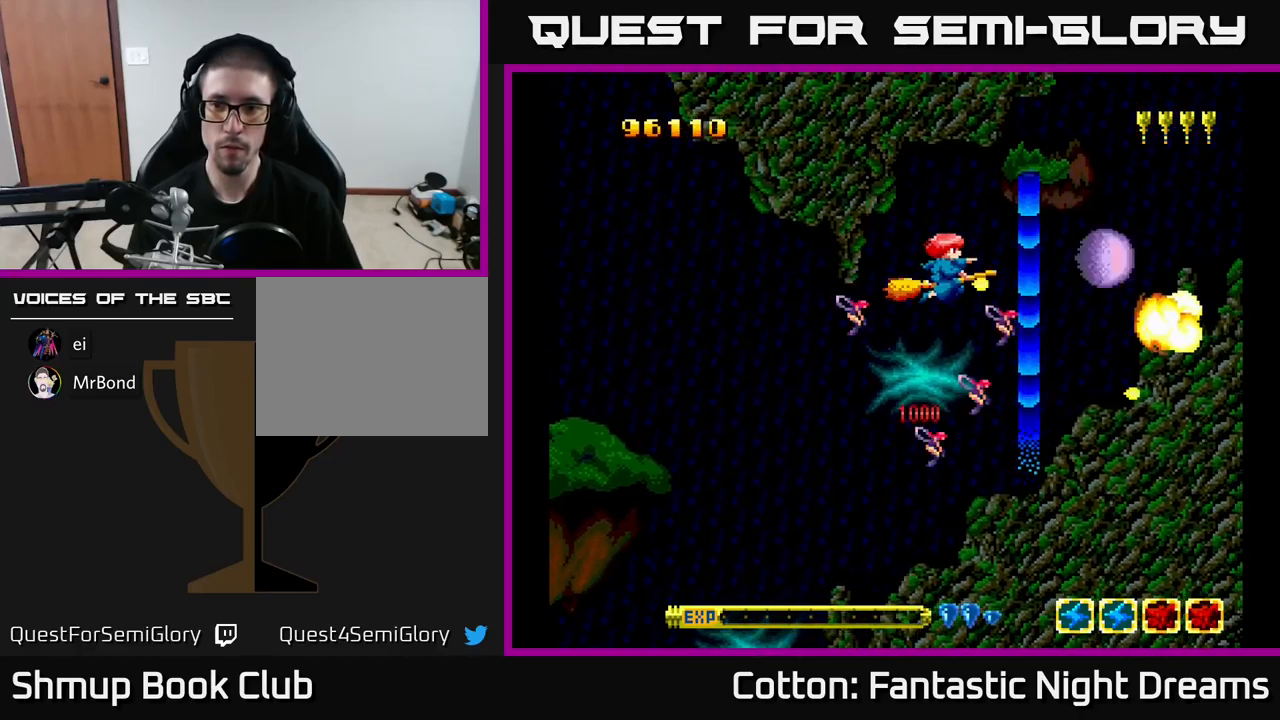
{"buttons": ["B", "Y"], "right_stick": "center", "events": [[183, "Y", "up"], [333, "DPAD_UP", "down"], [366, "Y", "down"], [416, "DPAD_UP", "up"], [483, "B", "down"]]}
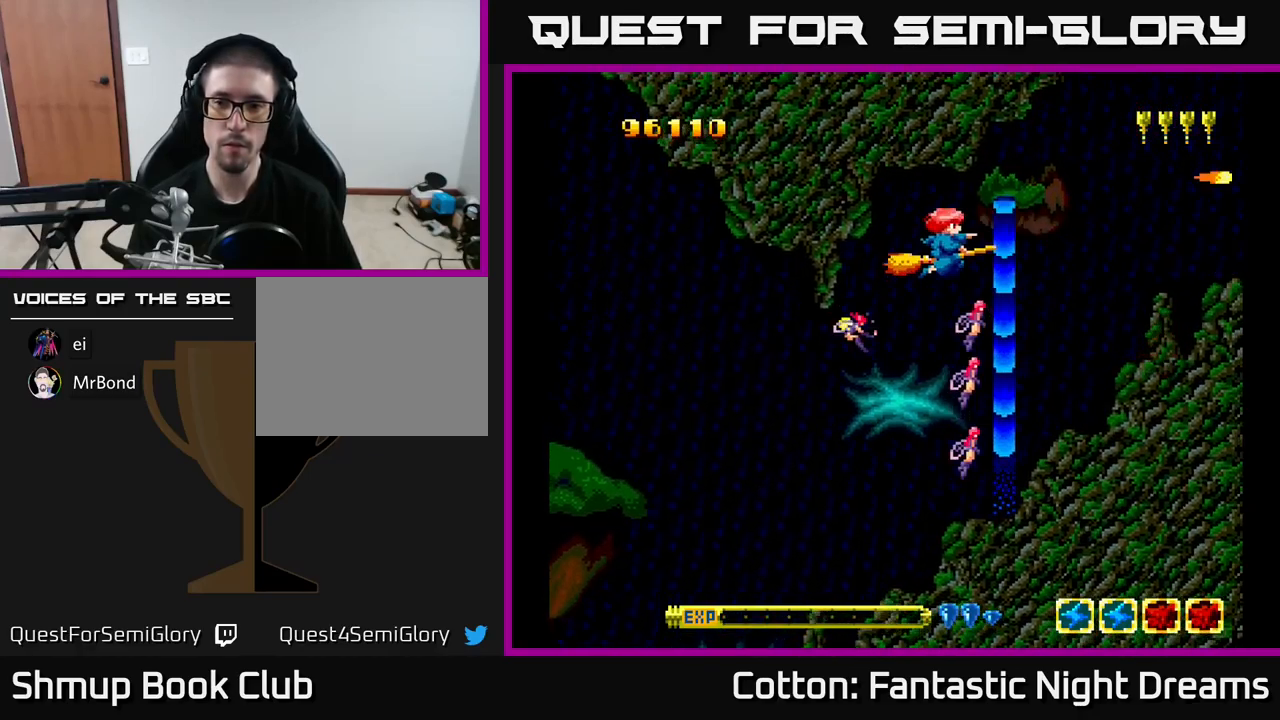
{"buttons": ["B", "Y"], "right_stick": "center", "events": []}
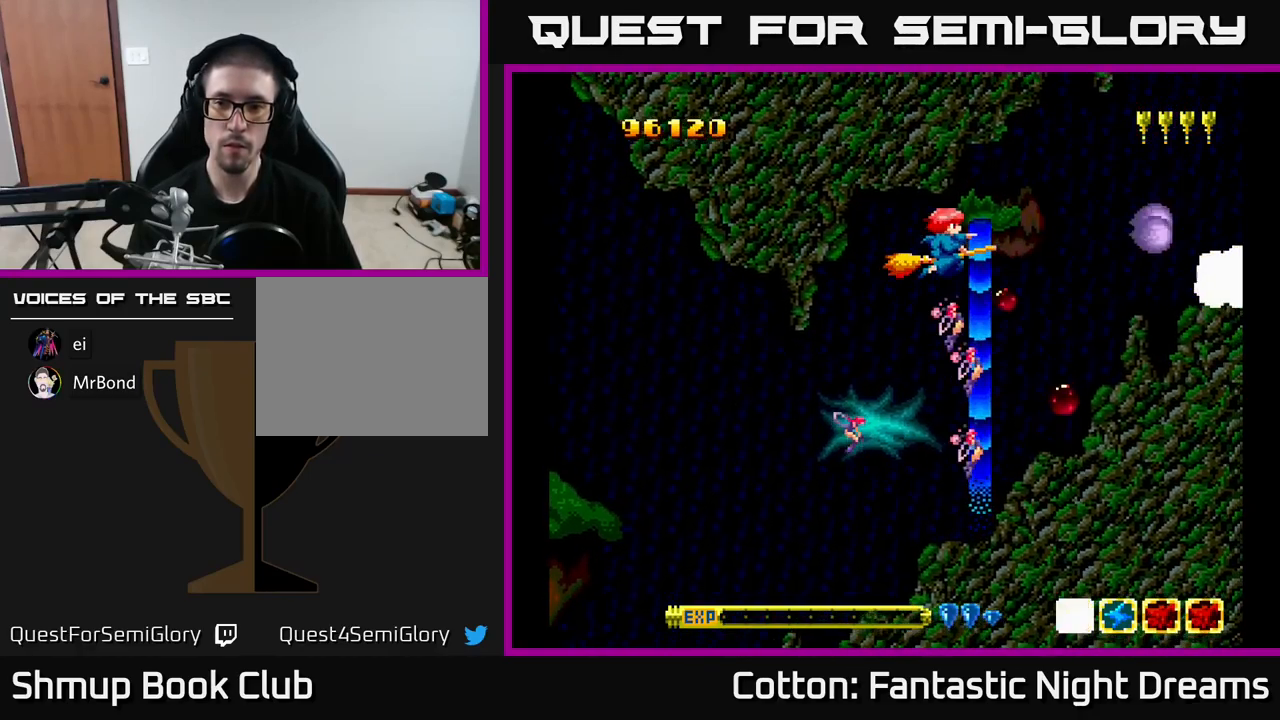
{"buttons": [], "right_stick": "center", "events": [[233, "B", "up"], [250, "Y", "up"]]}
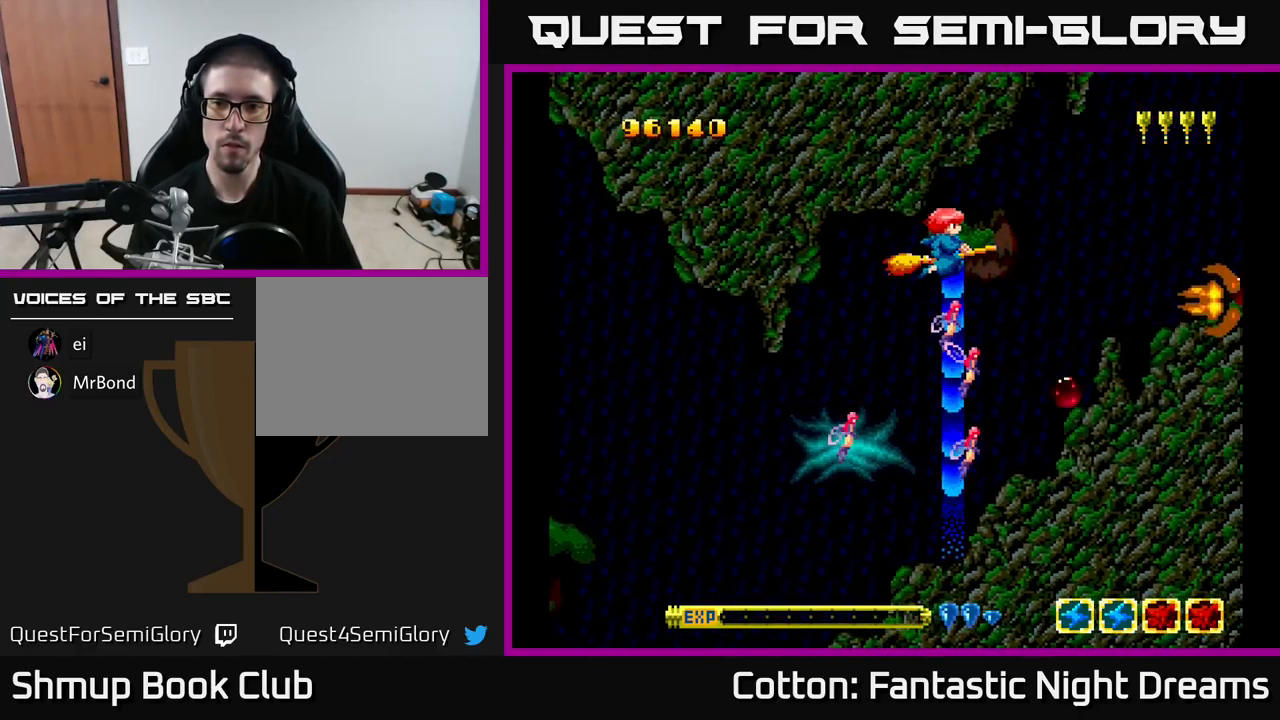
{"buttons": ["B"], "right_stick": "center", "events": [[266, "DPAD_RIGHT", "down"], [383, "DPAD_RIGHT", "up"], [400, "B", "down"]]}
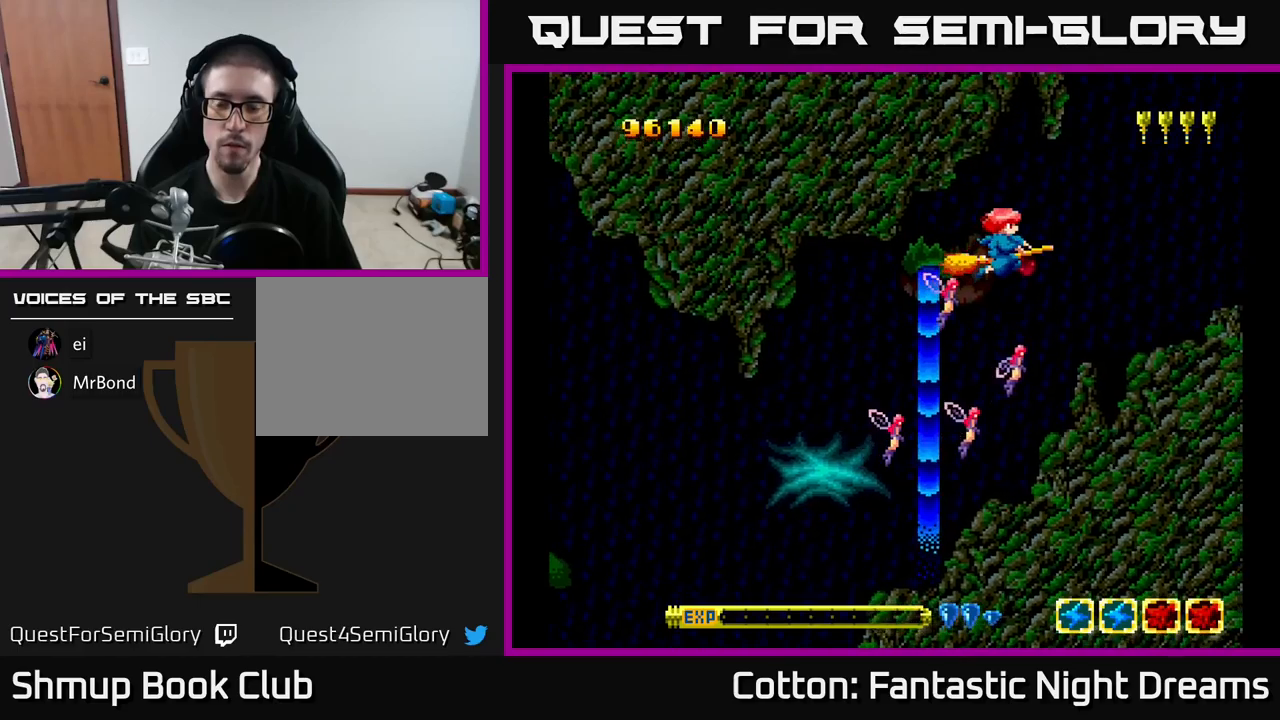
{"buttons": ["B"], "right_stick": "center", "events": []}
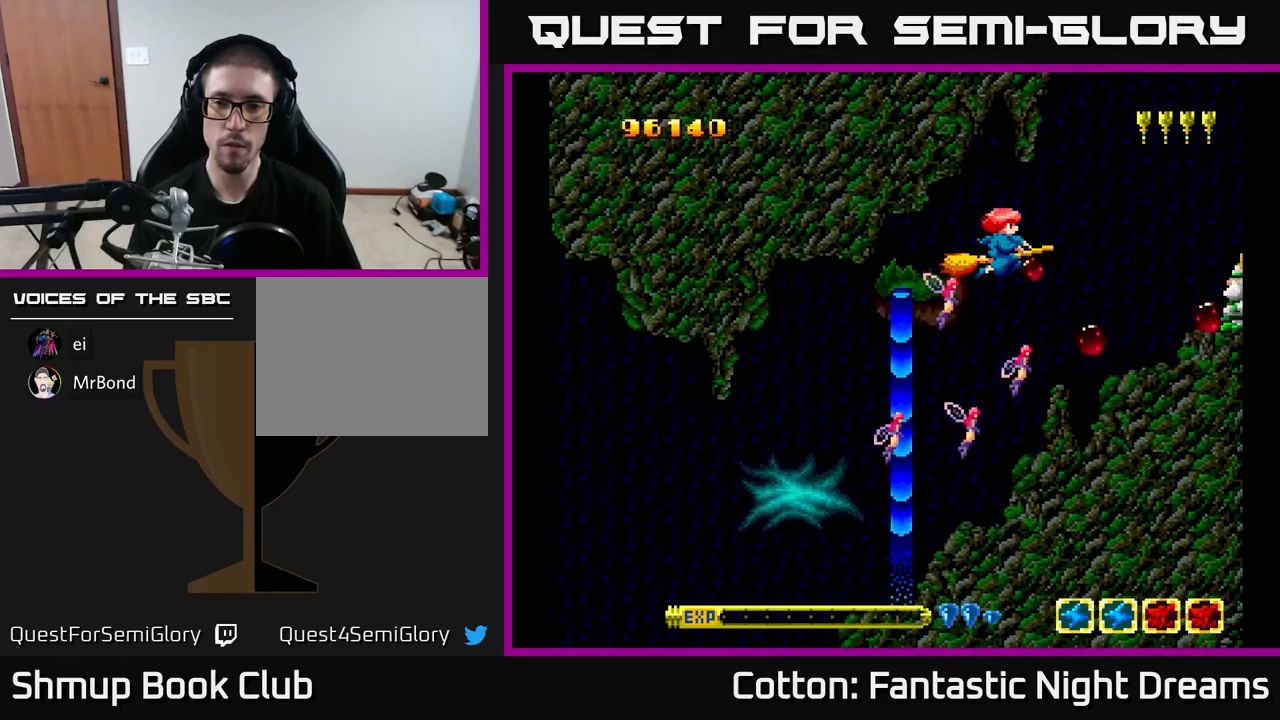
{"buttons": [], "right_stick": "center", "events": [[50, "B", "up"]]}
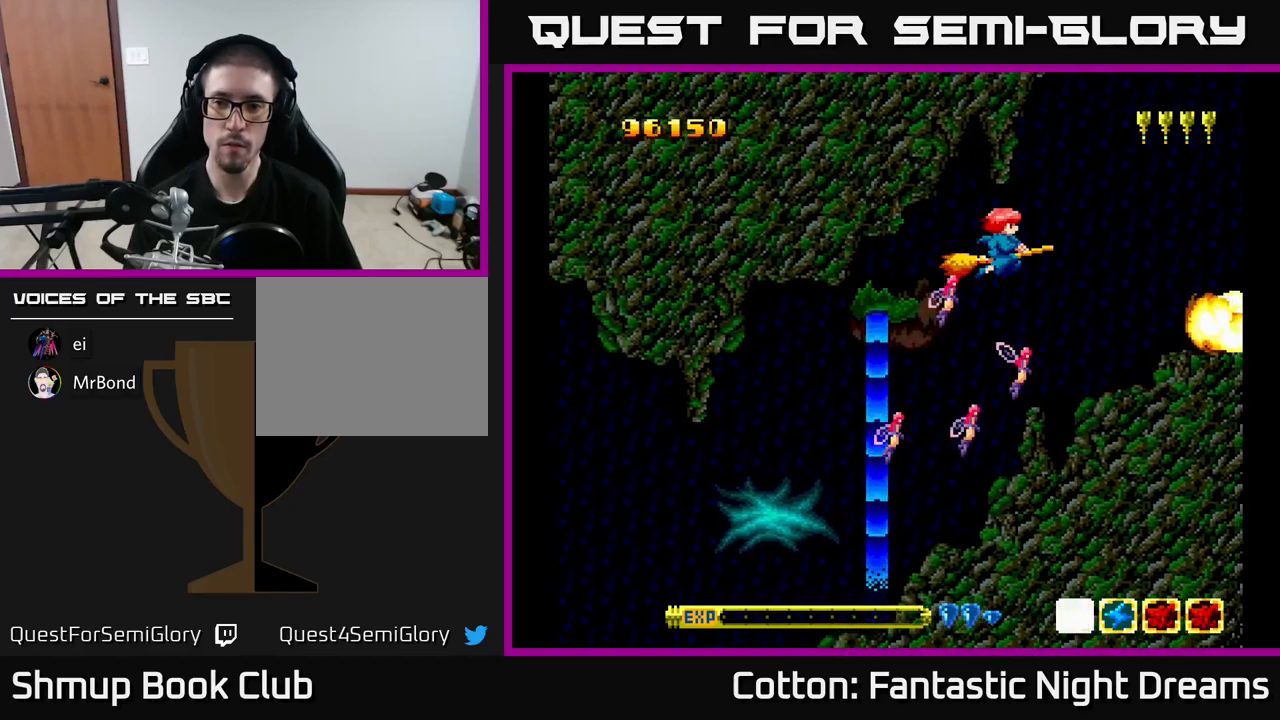
{"buttons": ["Y"], "right_stick": "center", "events": [[200, "Y", "down"]]}
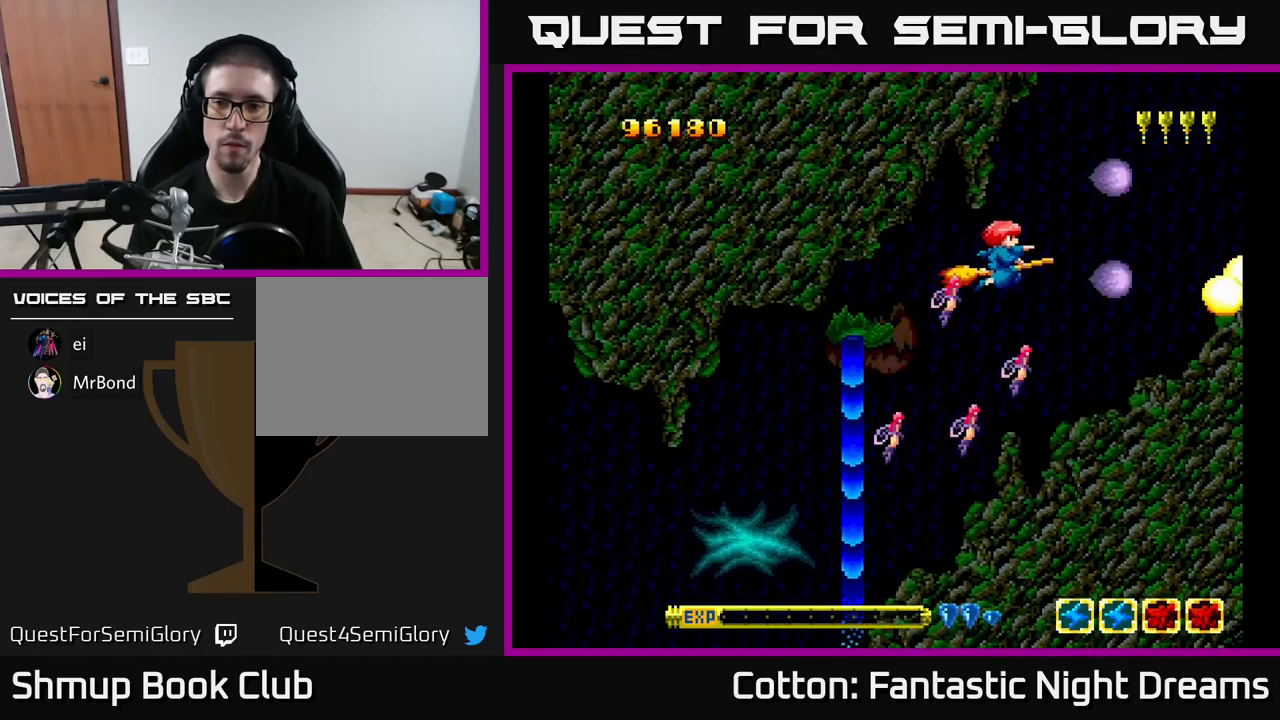
{"buttons": [], "right_stick": "center", "events": [[17, "DPAD_DOWN", "down"], [100, "Y", "up"], [133, "DPAD_DOWN", "up"]]}
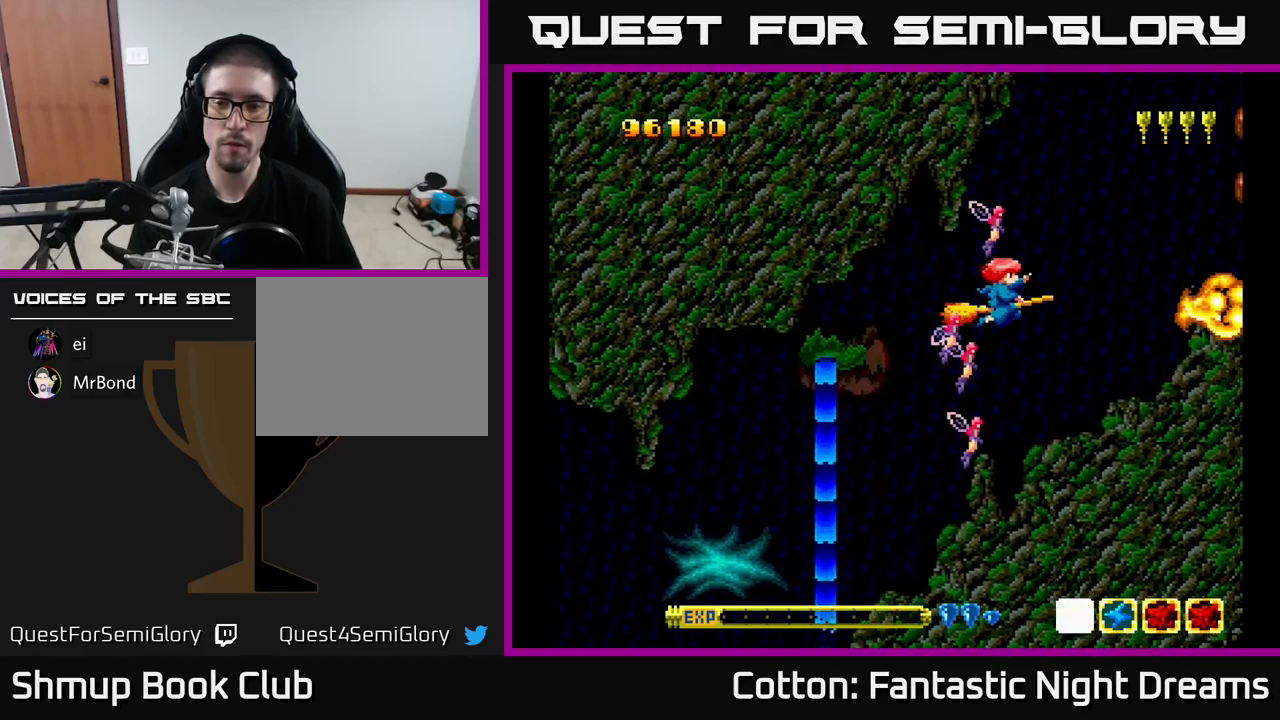
{"buttons": ["B", "Y", "DPAD_RIGHT"], "right_stick": "center", "events": [[383, "Y", "down"], [400, "B", "down"], [500, "DPAD_RIGHT", "down"]]}
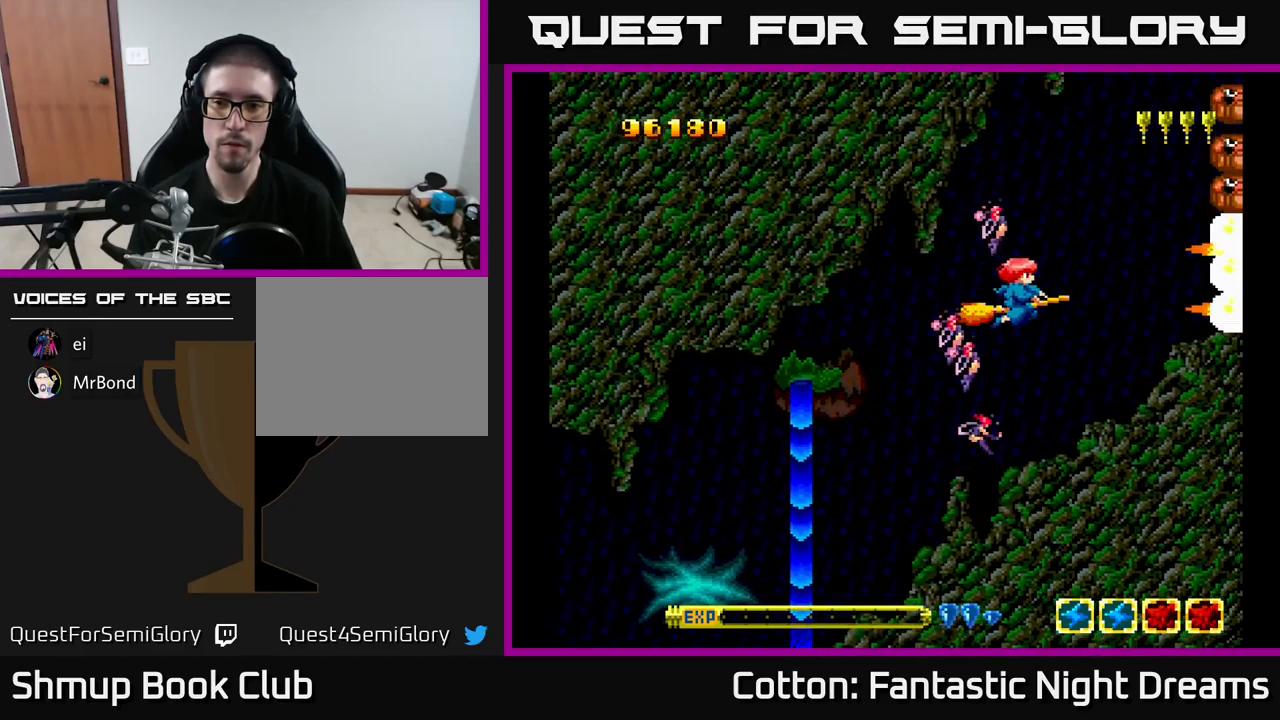
{"buttons": ["B", "Y"], "right_stick": "center", "events": [[117, "DPAD_RIGHT", "up"]]}
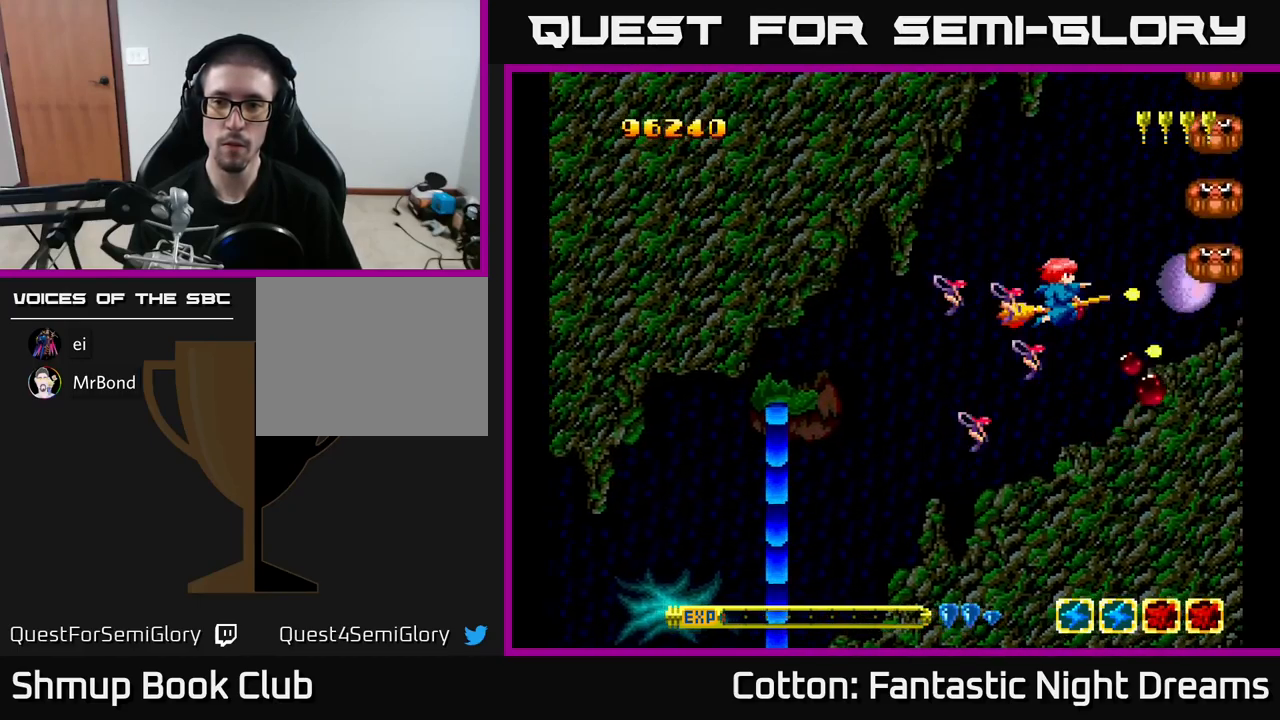
{"buttons": ["B", "Y"], "right_stick": "center", "events": []}
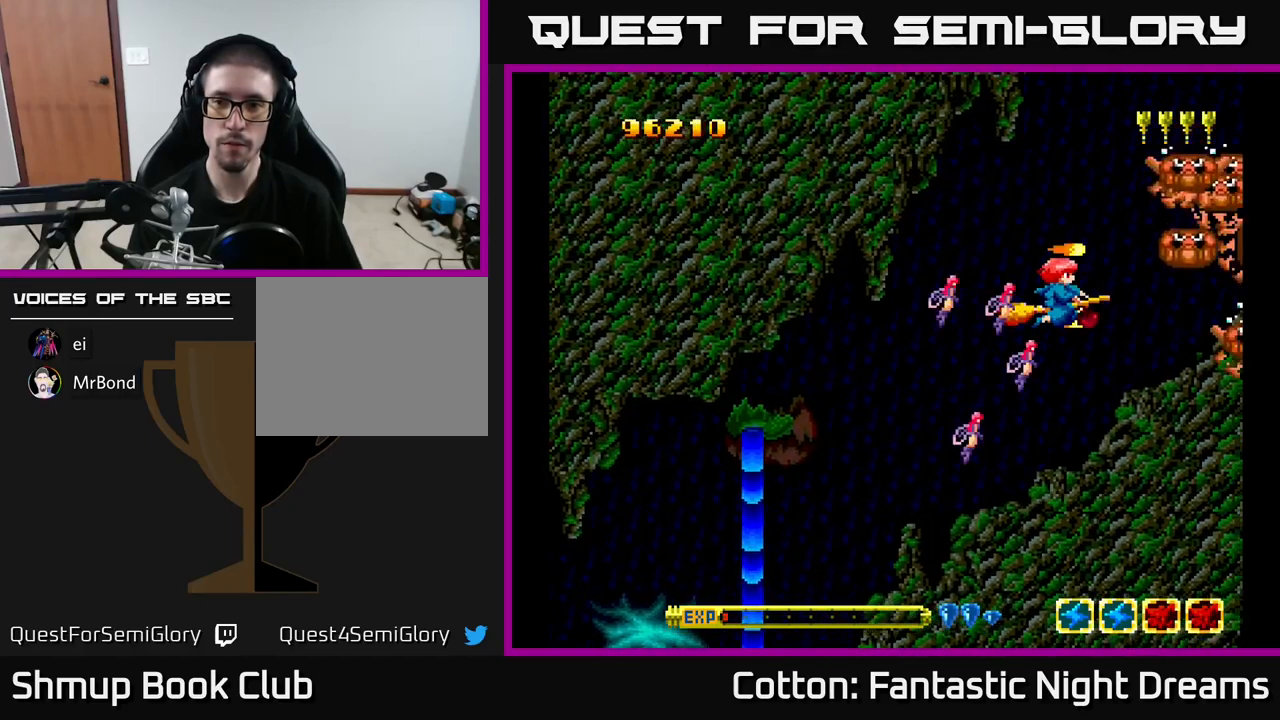
{"buttons": ["B", "Y"], "right_stick": "center", "events": [[217, "DPAD_LEFT", "down"], [317, "DPAD_LEFT", "up"]]}
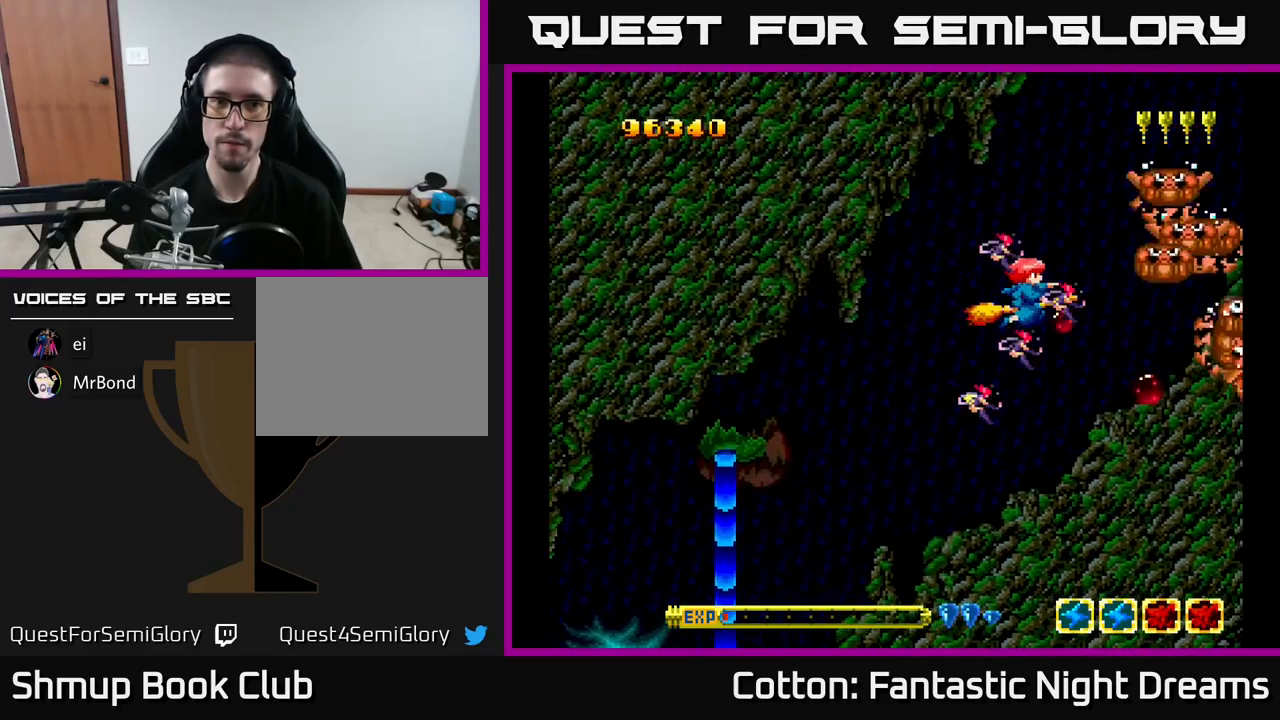
{"buttons": ["B", "Y"], "right_stick": "center", "events": [[150, "DPAD_LEFT", "down"], [217, "DPAD_DOWN", "down"], [267, "DPAD_LEFT", "up"], [283, "DPAD_DOWN", "up"]]}
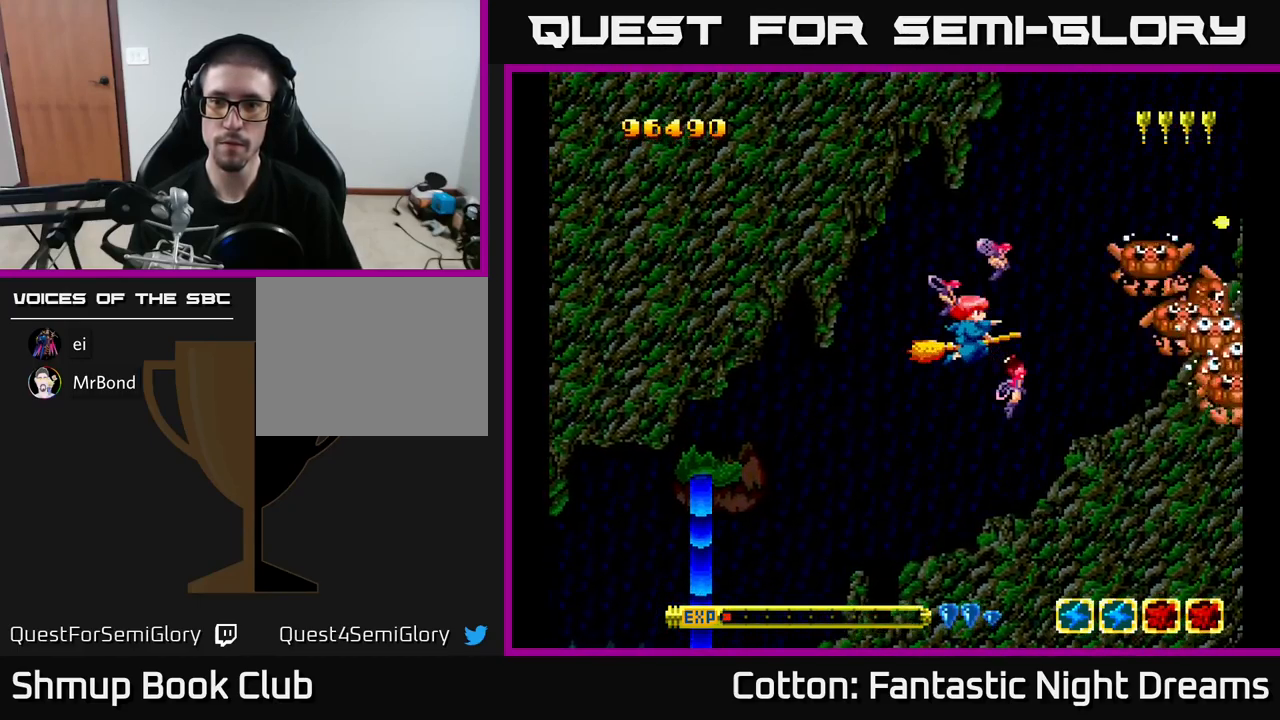
{"buttons": ["B", "Y"], "right_stick": "center", "events": [[217, "DPAD_DOWN", "down"], [300, "DPAD_DOWN", "up"]]}
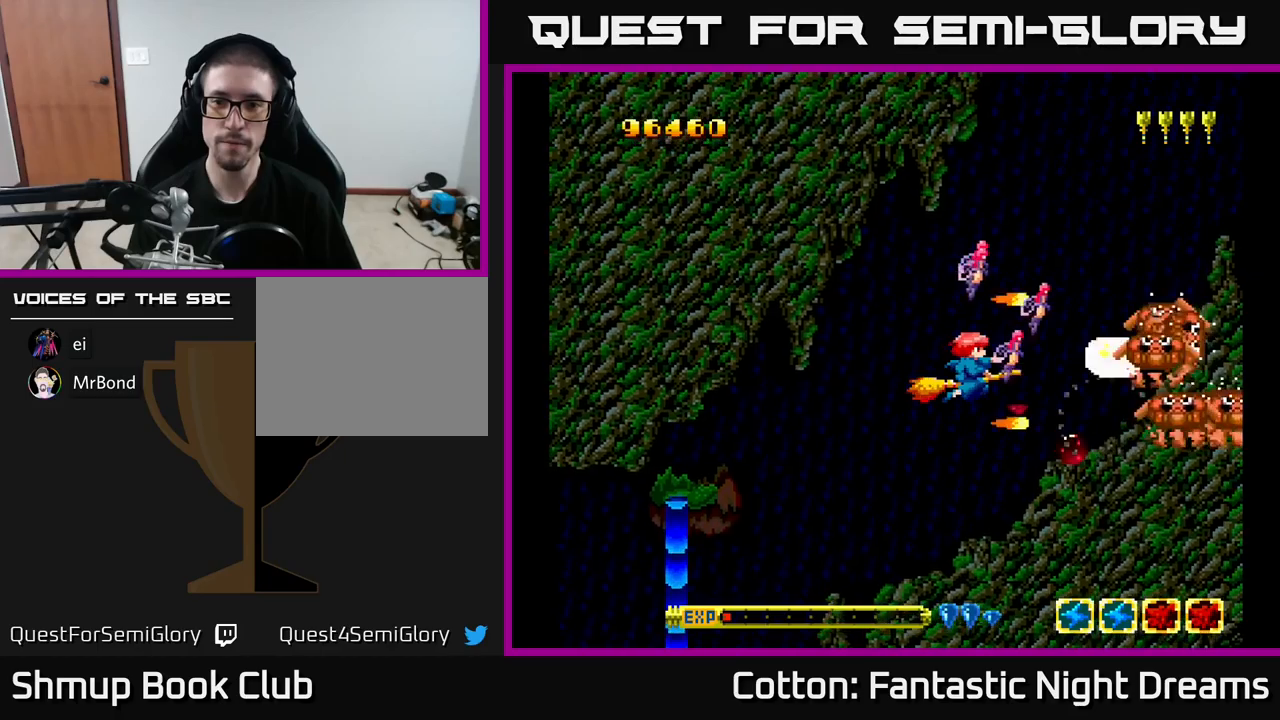
{"buttons": ["B", "Y"], "right_stick": "center", "events": [[100, "DPAD_LEFT", "down"], [184, "DPAD_LEFT", "up"]]}
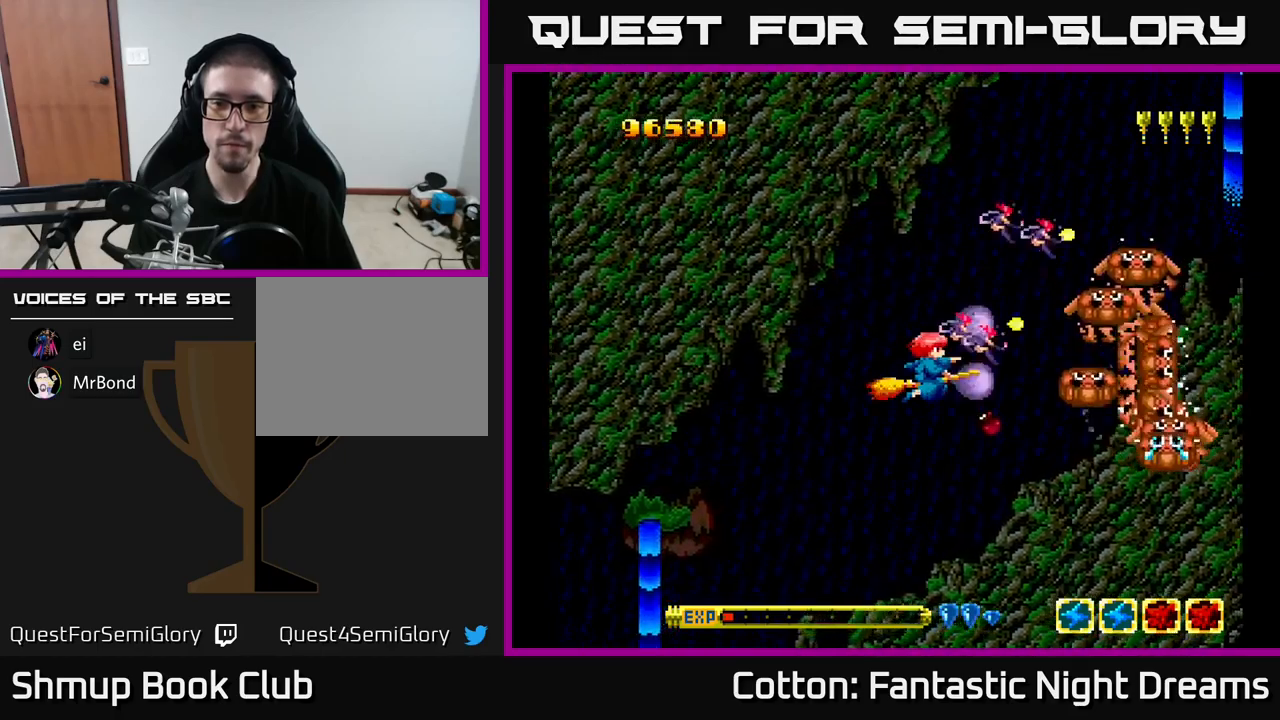
{"buttons": ["B", "Y"], "right_stick": "center", "events": []}
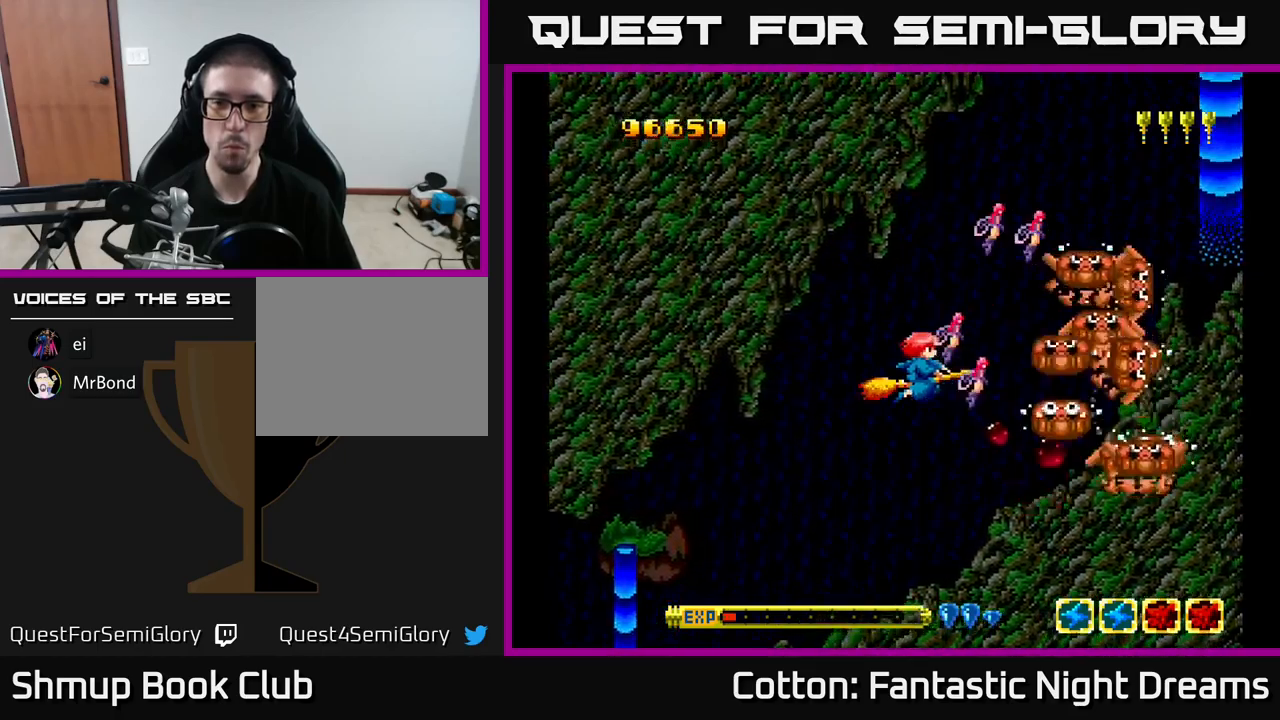
{"buttons": ["Y", "DPAD_UP"], "right_stick": "center", "events": [[17, "DPAD_LEFT", "down"], [67, "DPAD_UP", "down"], [117, "DPAD_LEFT", "up"], [184, "B", "up"], [284, "DPAD_UP", "up"], [434, "DPAD_RIGHT", "down"], [484, "DPAD_UP", "down"], [500, "DPAD_RIGHT", "up"]]}
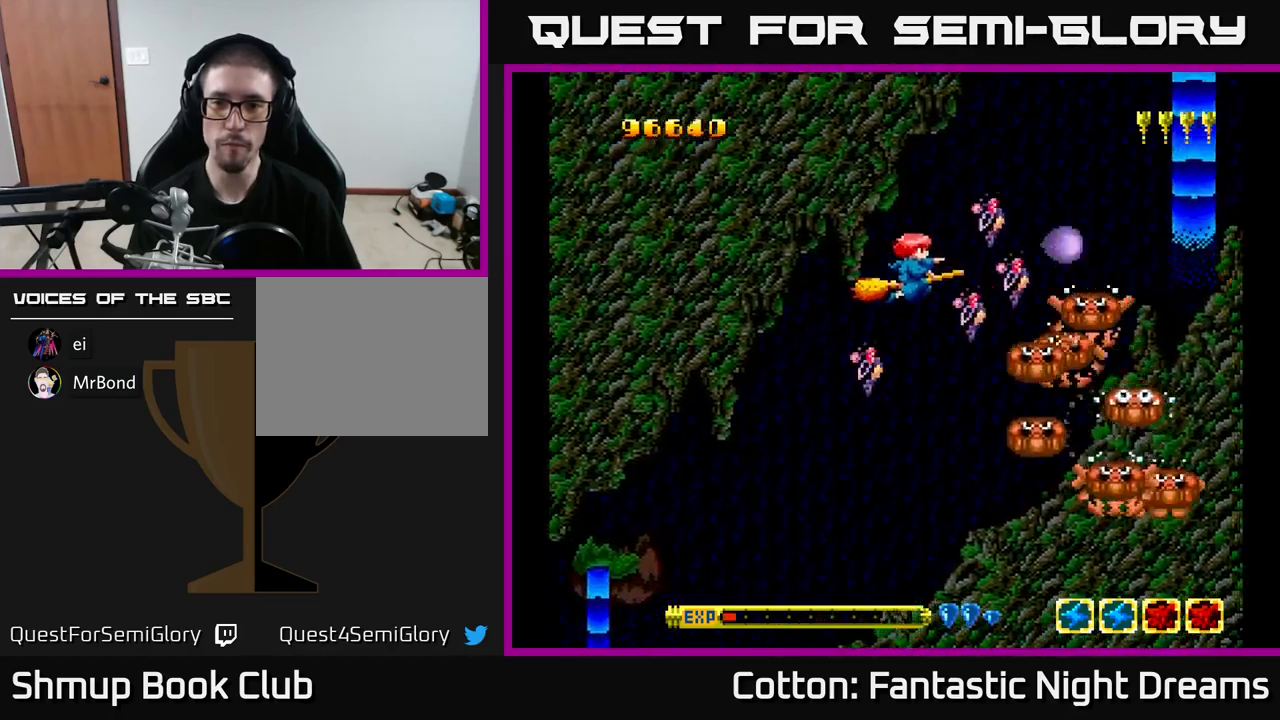
{"buttons": ["B", "Y", "DPAD_RIGHT"], "right_stick": "center", "events": [[184, "B", "down"], [184, "DPAD_RIGHT", "down"], [267, "DPAD_RIGHT", "up"], [400, "DPAD_UP", "up"], [417, "DPAD_RIGHT", "down"]]}
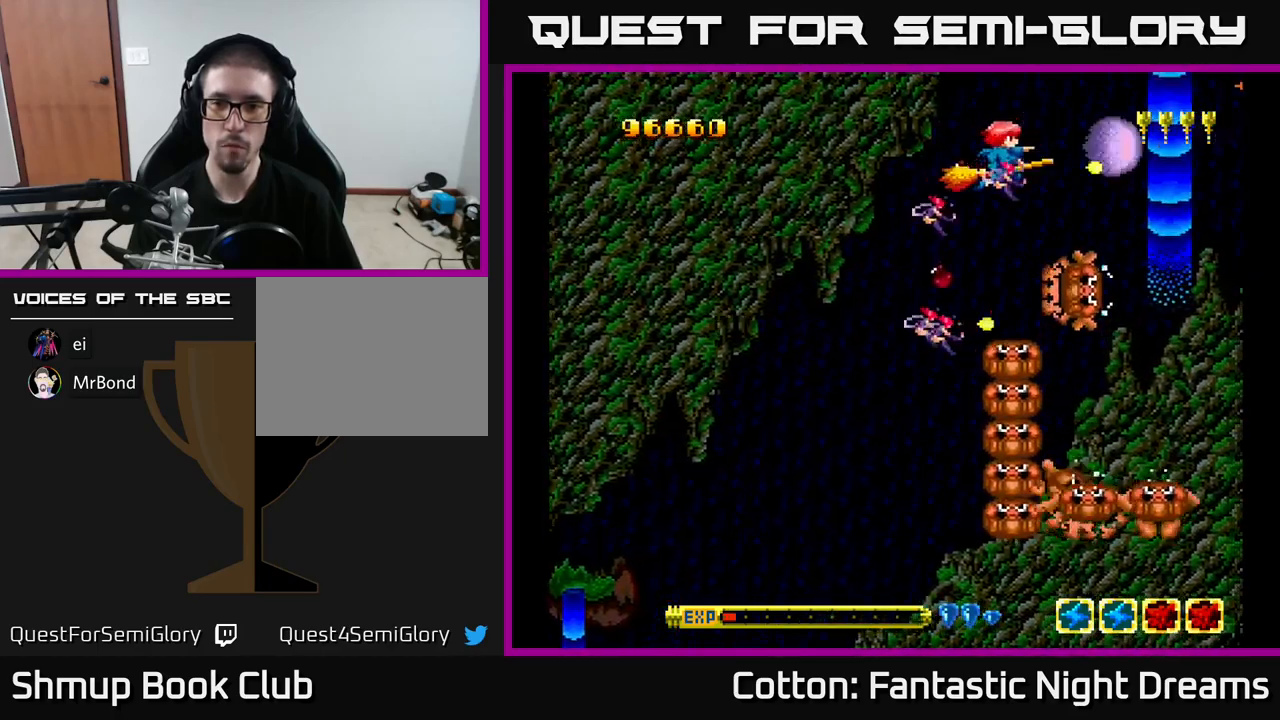
{"buttons": ["B", "Y"], "right_stick": "center", "events": [[84, "DPAD_RIGHT", "up"], [234, "DPAD_UP", "down"], [317, "DPAD_LEFT", "down"], [384, "DPAD_UP", "up"], [400, "DPAD_LEFT", "up"]]}
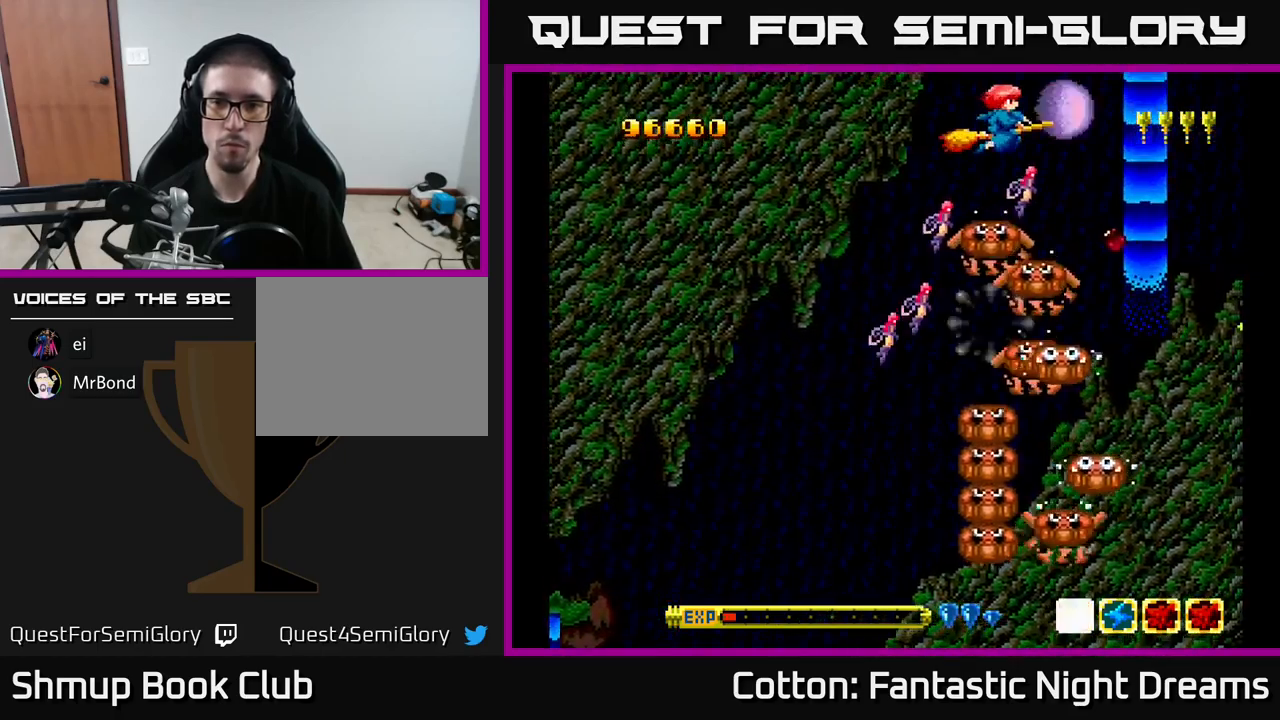
{"buttons": [], "right_stick": "center", "events": [[34, "DPAD_RIGHT", "down"], [284, "DPAD_RIGHT", "up"], [450, "Y", "up"], [467, "B", "up"]]}
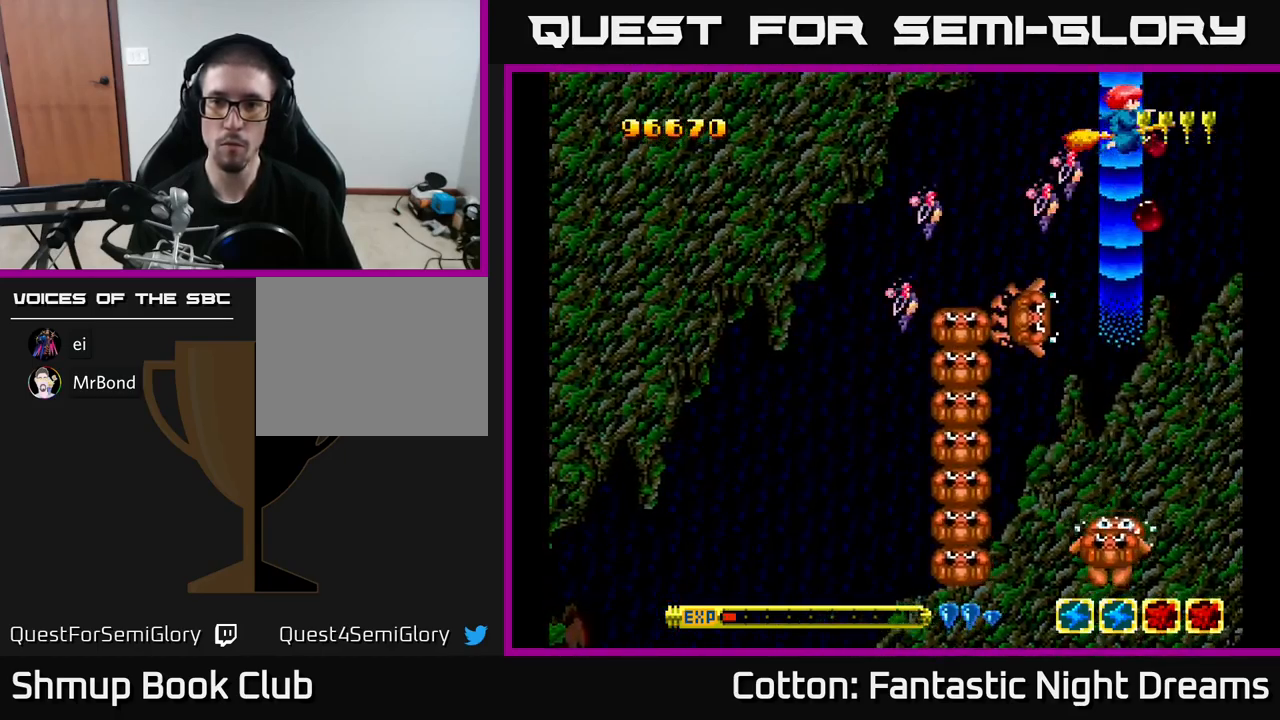
{"buttons": ["B", "Y"], "right_stick": "center", "events": [[484, "B", "down"], [500, "Y", "down"]]}